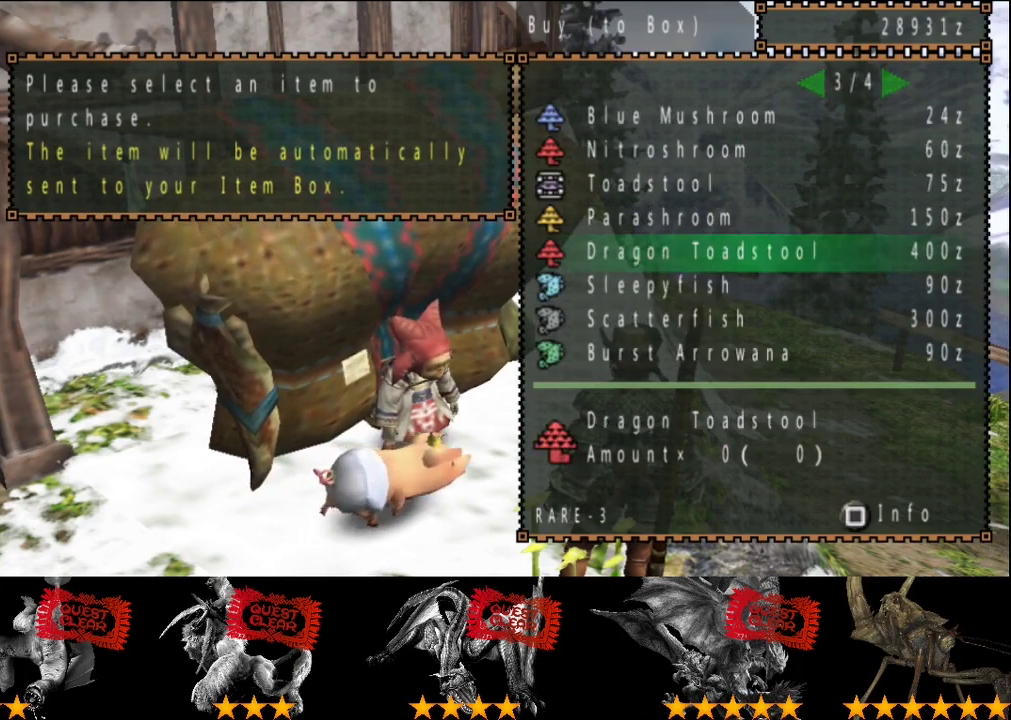
Gameplay with a controller (PlayStation layout); each line is a JSON object with the inputs held at the frame after it. "events" lists button and stick changes between this image and that frame as [ms after this image, input, new state], when the widget could be followed in between. This overlay highlights the sticks when they move; stick clicks (L3 R3) are not distinguishable. Not read: L3 R3.
{"buttons": [], "left_stick": "center", "right_stick": "center", "events": [[67, "DPAD_DOWN", "up"], [167, "DPAD_DOWN", "down"], [267, "DPAD_DOWN", "up"]]}
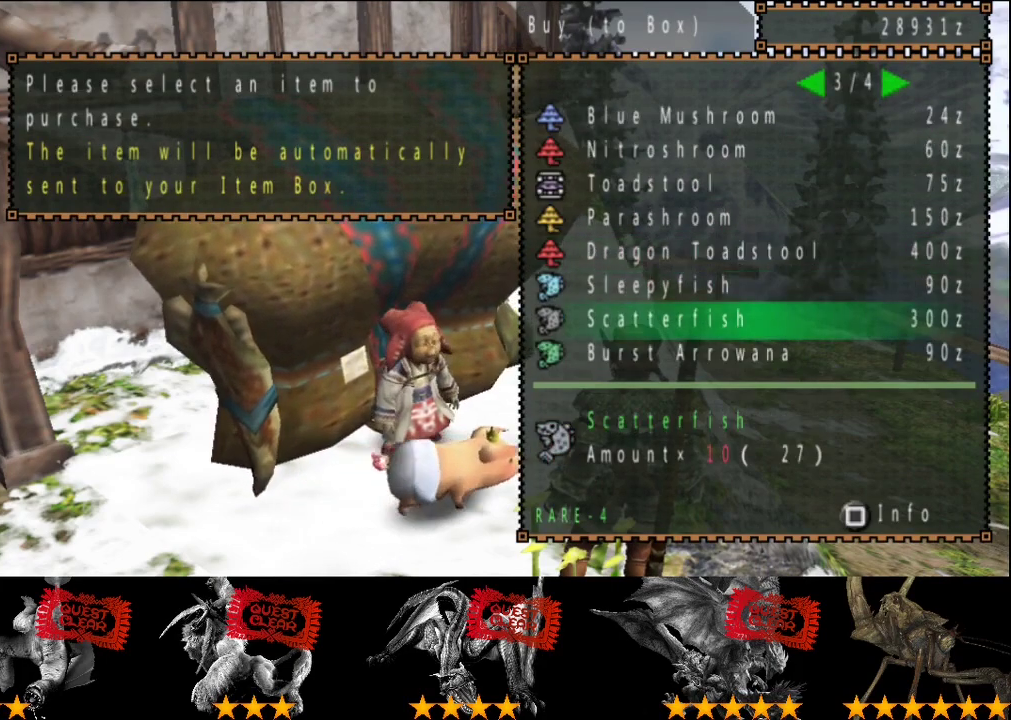
{"buttons": [], "left_stick": "center", "right_stick": "center", "events": [[133, "DPAD_RIGHT", "down"], [233, "DPAD_RIGHT", "up"], [333, "DPAD_LEFT", "down"], [400, "DPAD_LEFT", "up"]]}
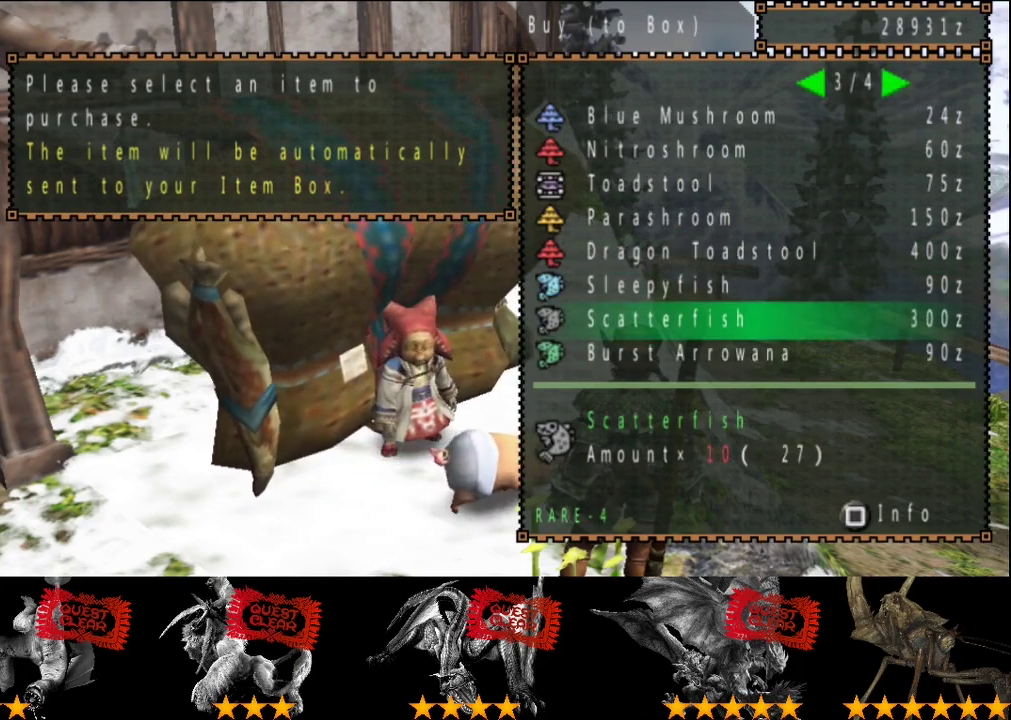
{"buttons": ["DPAD_UP"], "left_stick": "center", "right_stick": "center", "events": [[100, "DPAD_UP", "down"]]}
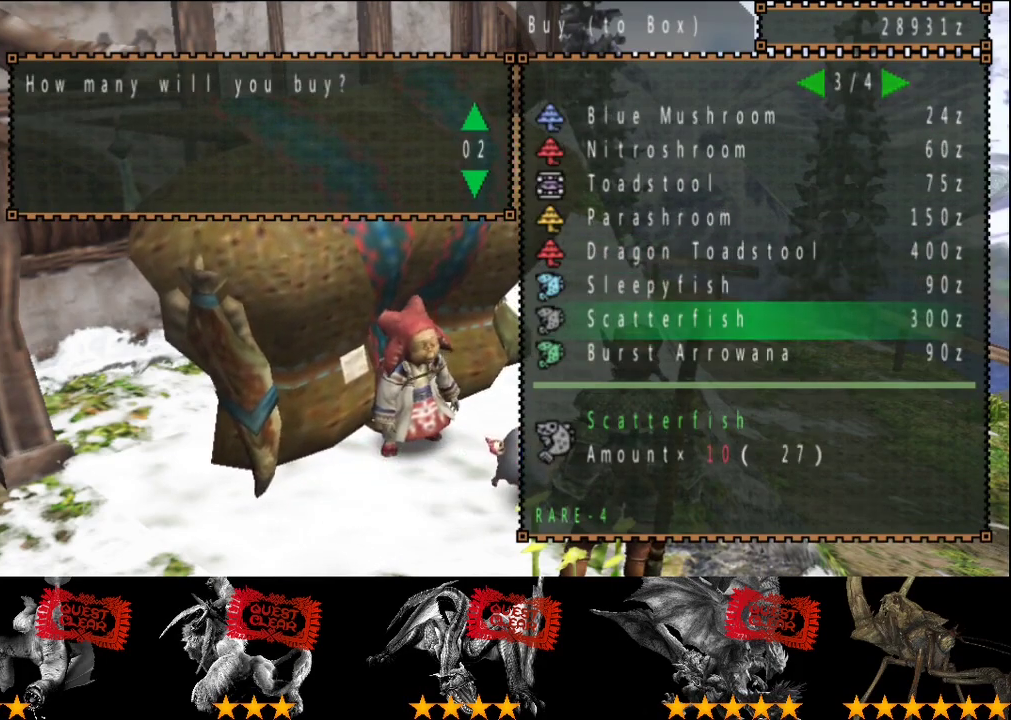
{"buttons": ["DPAD_UP"], "left_stick": "center", "right_stick": "center", "events": []}
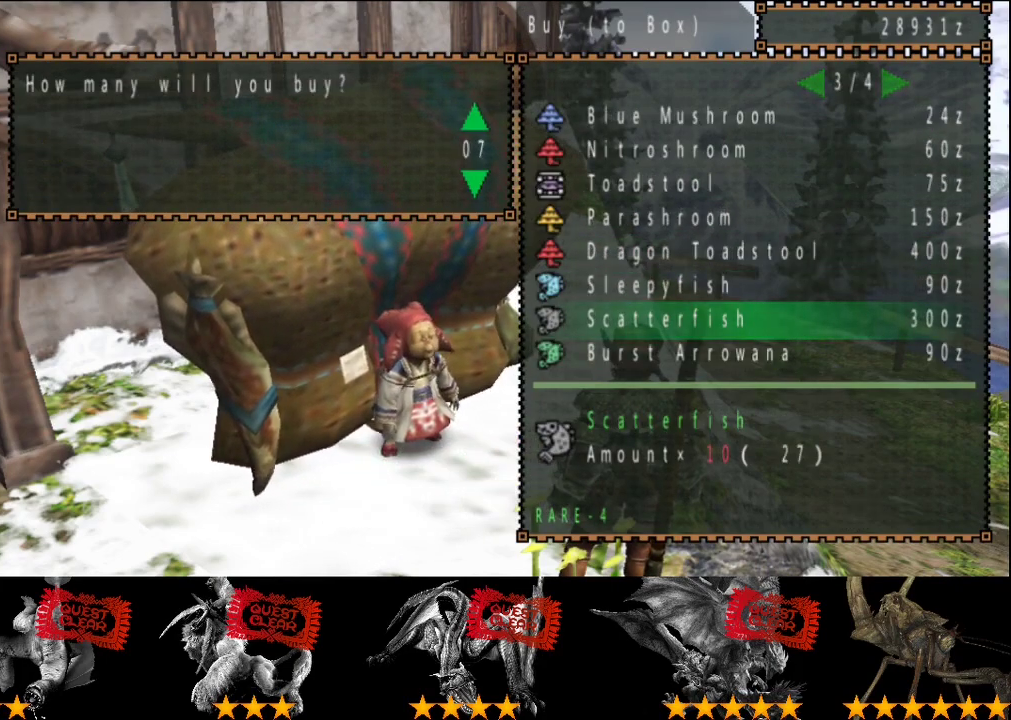
{"buttons": [], "left_stick": "center", "right_stick": "center", "events": [[283, "DPAD_UP", "up"]]}
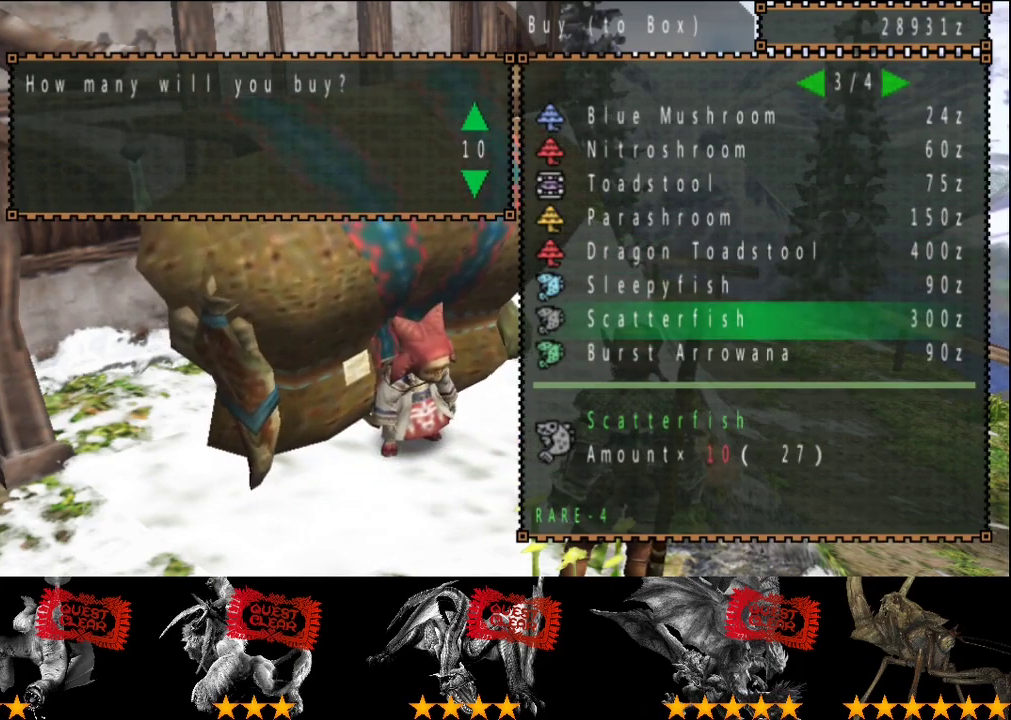
{"buttons": [], "left_stick": "center", "right_stick": "center", "events": []}
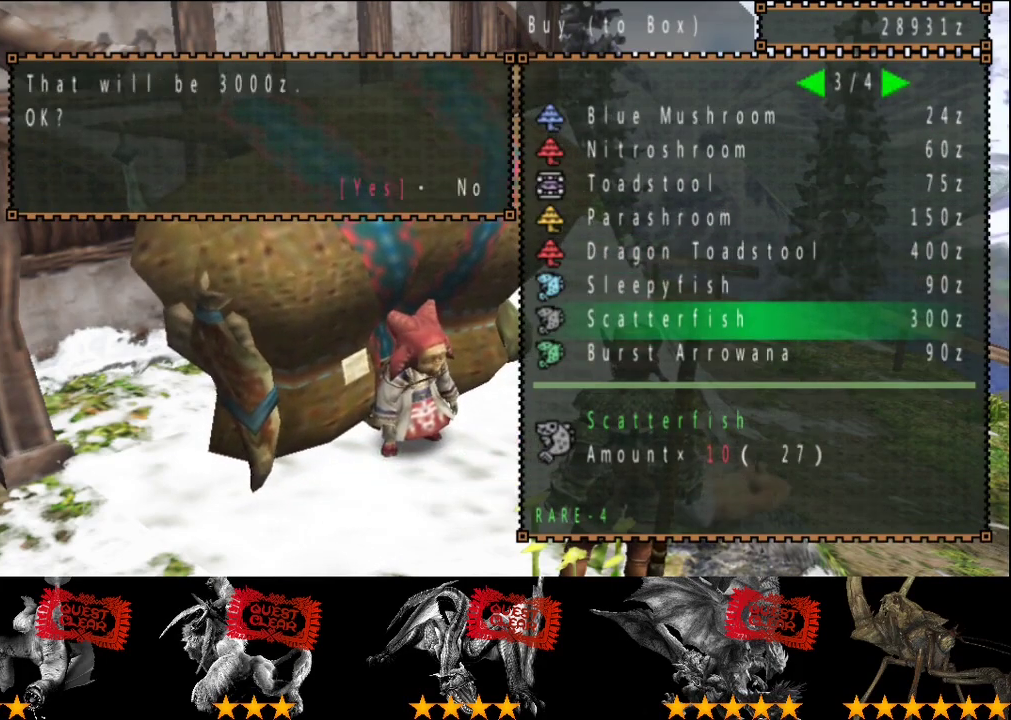
{"buttons": [], "left_stick": "center", "right_stick": "center", "events": []}
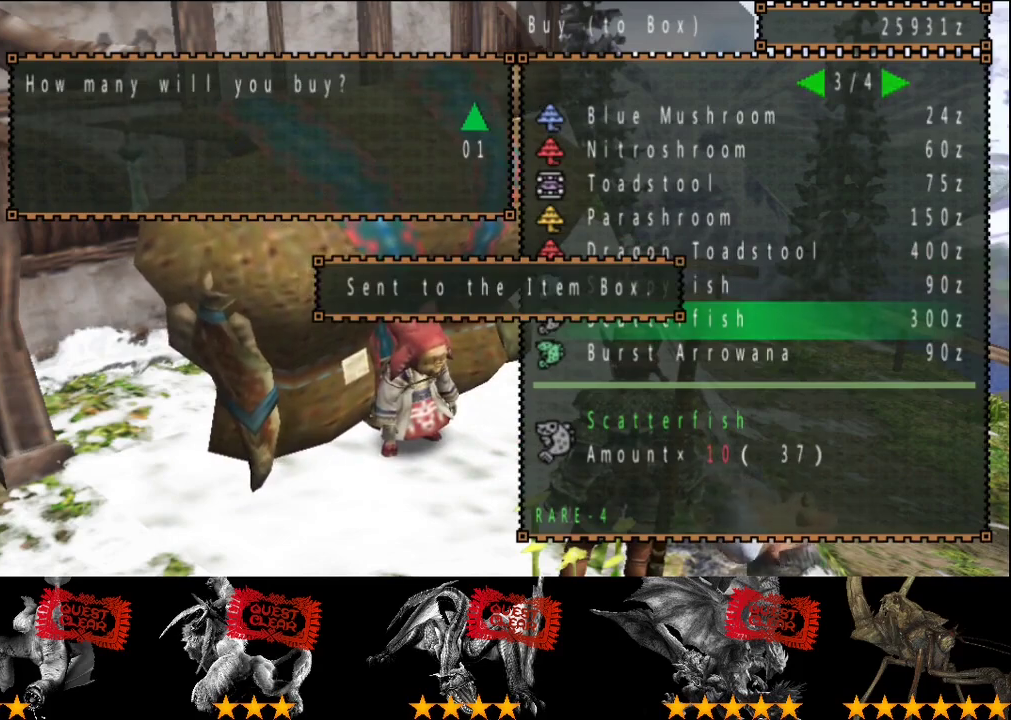
{"buttons": [], "left_stick": "center", "right_stick": "center", "events": []}
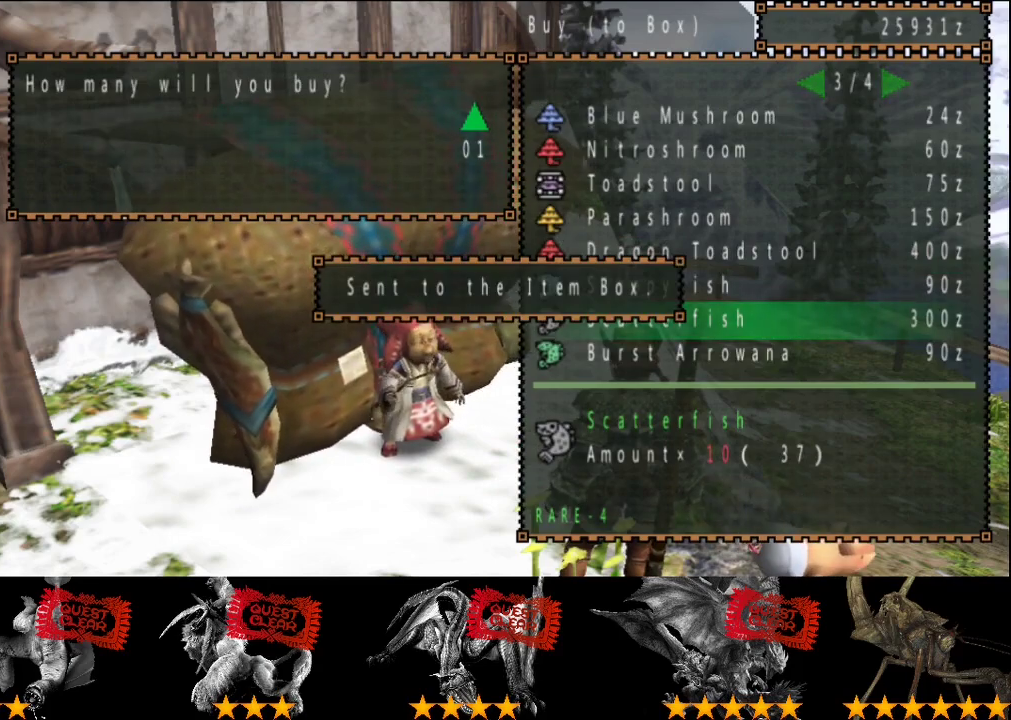
{"buttons": ["DPAD_UP"], "left_stick": "center", "right_stick": "center", "events": [[333, "DPAD_UP", "down"]]}
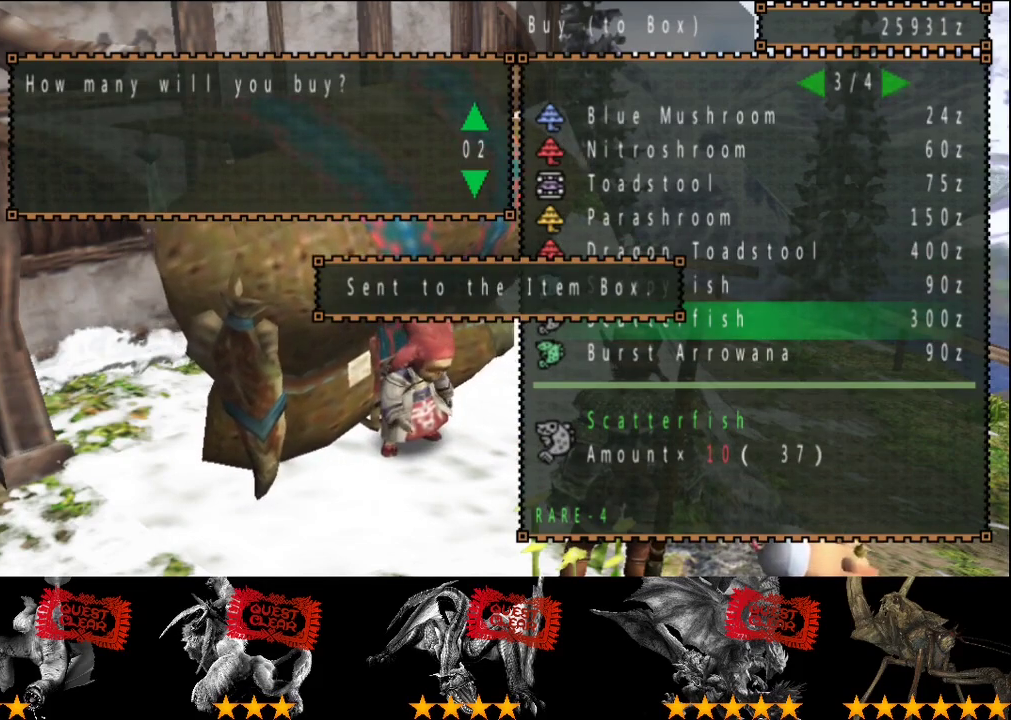
{"buttons": ["DPAD_UP"], "left_stick": "center", "right_stick": "center", "events": []}
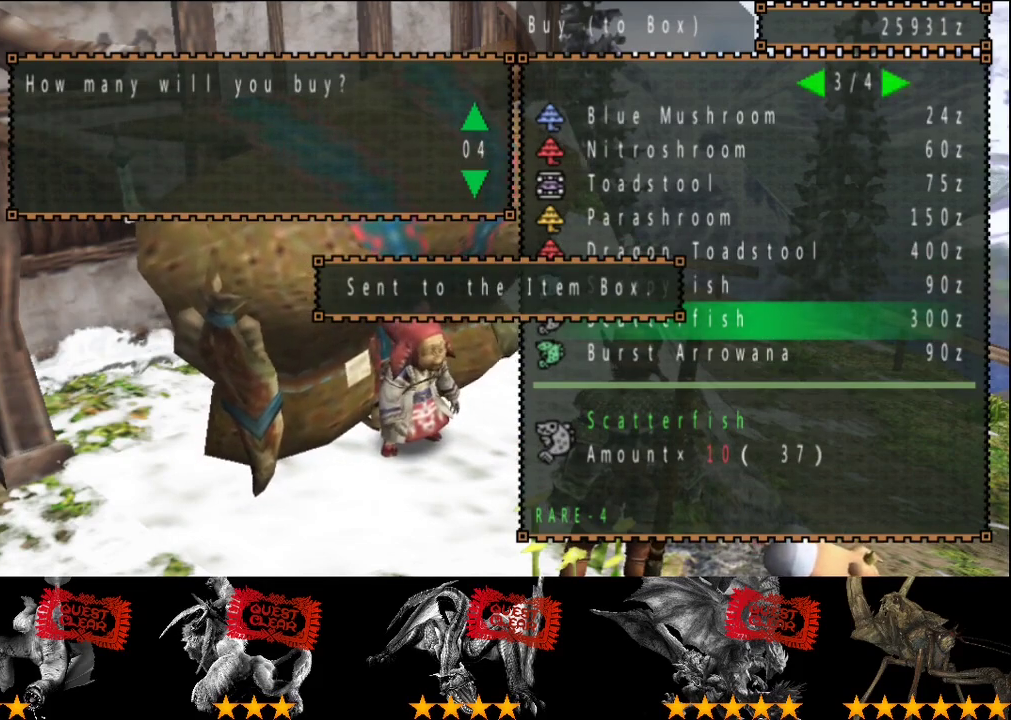
{"buttons": [], "left_stick": "center", "right_stick": "center", "events": [[350, "DPAD_UP", "up"]]}
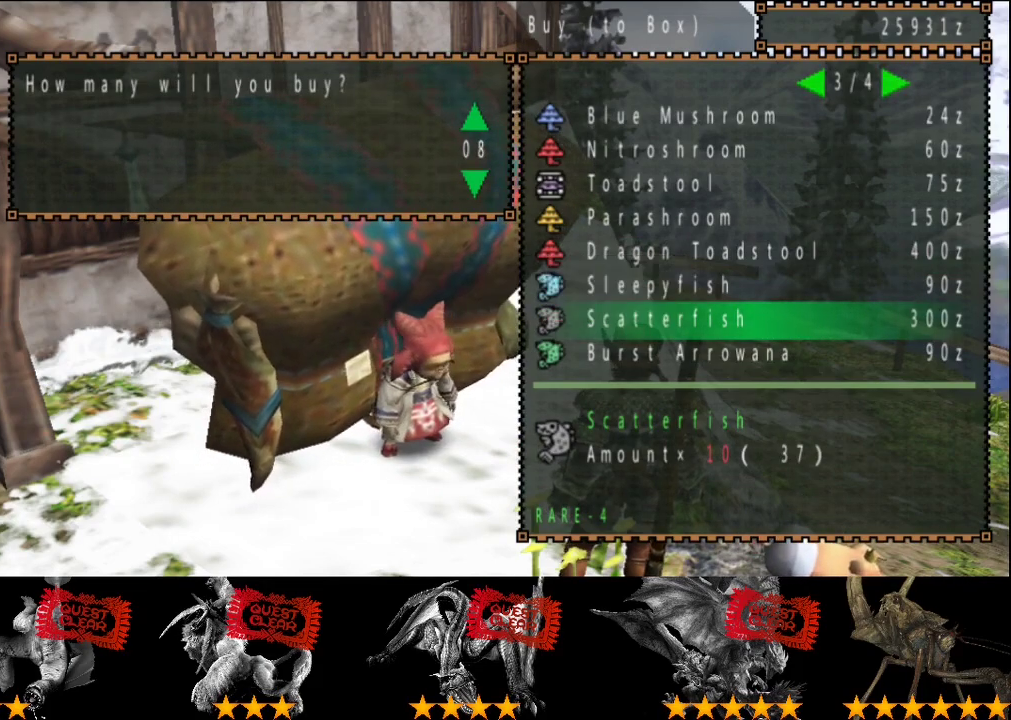
{"buttons": [], "left_stick": "center", "right_stick": "center", "events": [[17, "DPAD_UP", "down"], [83, "DPAD_UP", "up"], [250, "DPAD_UP", "down"], [350, "DPAD_UP", "up"]]}
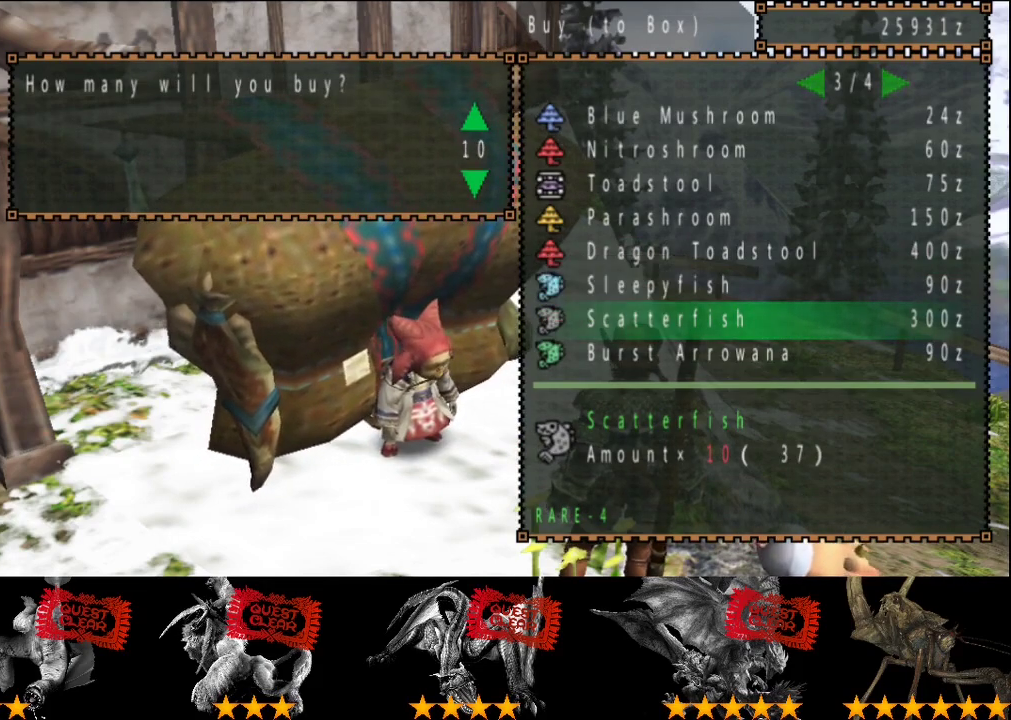
{"buttons": ["DPAD_RIGHT"], "left_stick": "center", "right_stick": "center", "events": [[483, "DPAD_RIGHT", "down"]]}
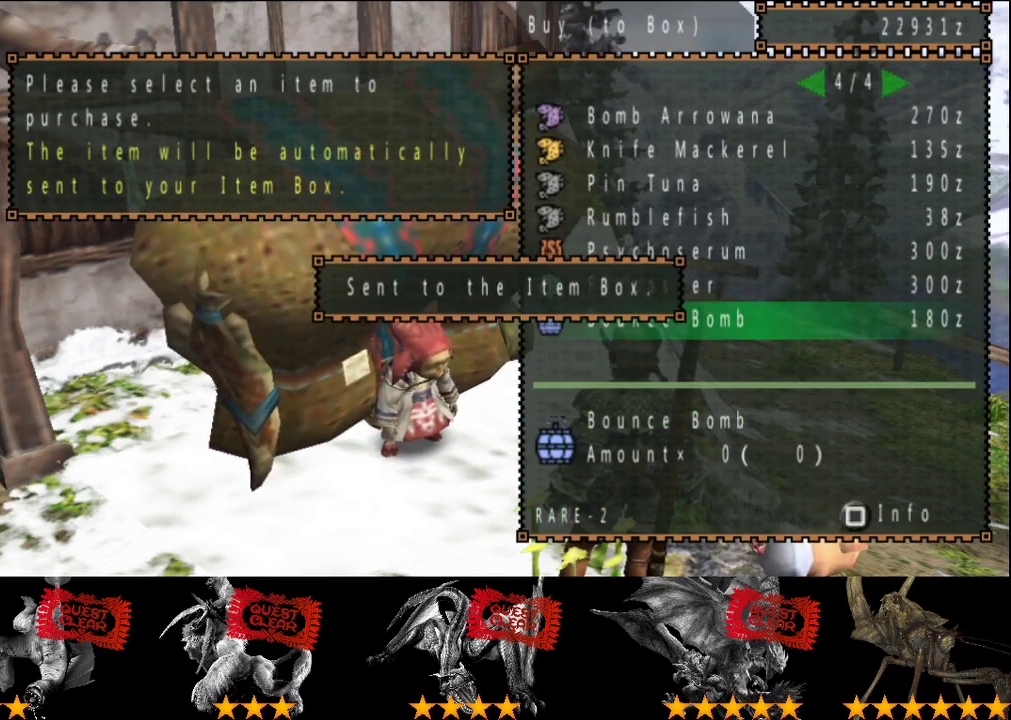
{"buttons": [], "left_stick": "center", "right_stick": "center", "events": [[50, "DPAD_RIGHT", "up"]]}
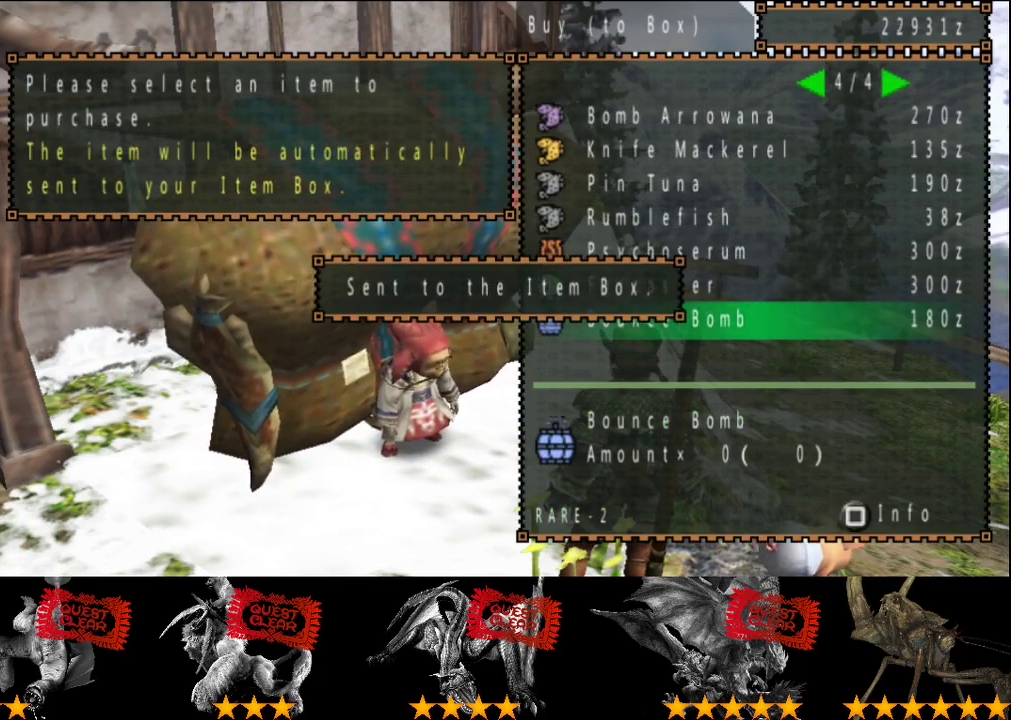
{"buttons": [], "left_stick": "center", "right_stick": "center", "events": [[233, "DPAD_LEFT", "down"], [333, "DPAD_LEFT", "up"]]}
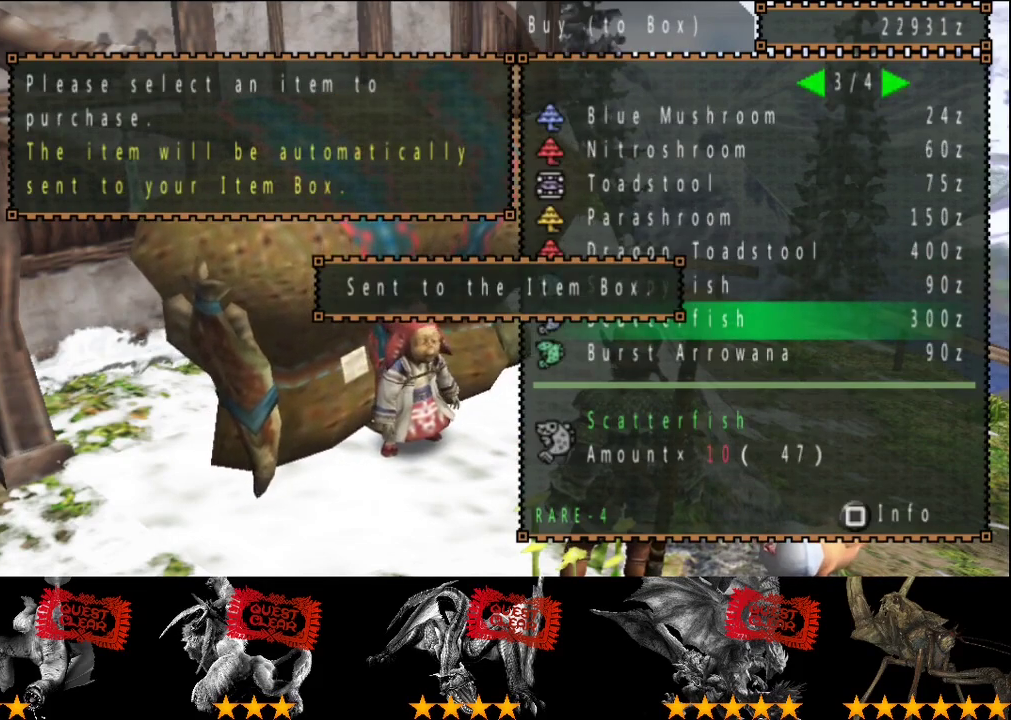
{"buttons": [], "left_stick": "center", "right_stick": "center", "events": [[83, "DPAD_RIGHT", "down"], [150, "DPAD_RIGHT", "up"], [250, "CIRCLE", "down"], [317, "CIRCLE", "up"], [383, "CIRCLE", "down"], [450, "CIRCLE", "up"]]}
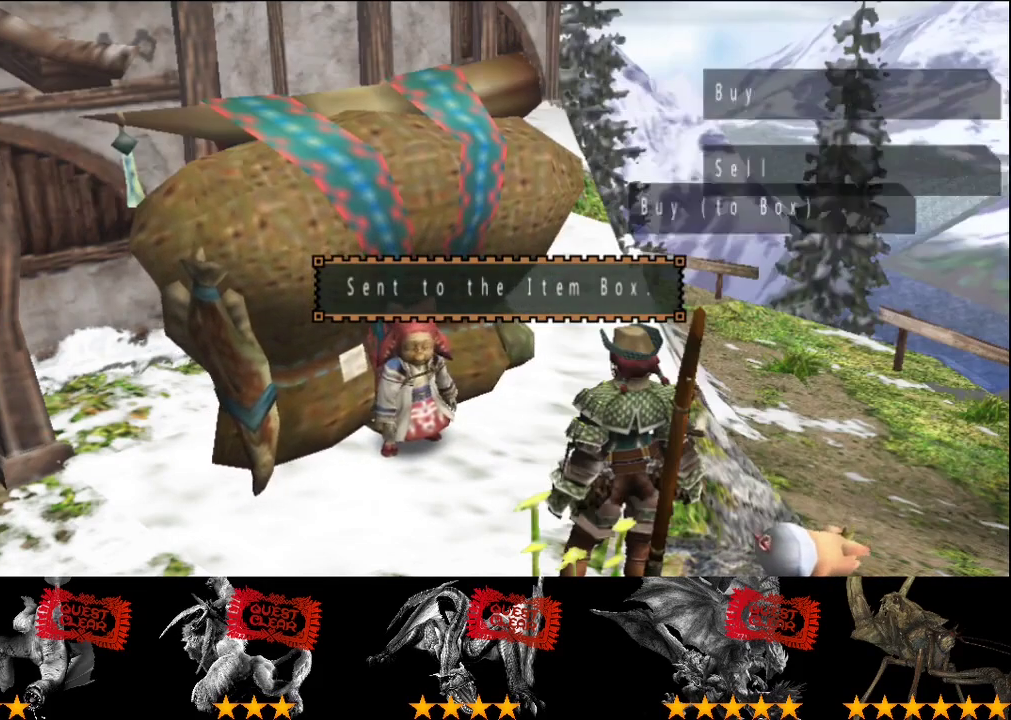
{"buttons": [], "left_stick": "right", "right_stick": "center", "events": [[150, "CIRCLE", "down"], [217, "CIRCLE", "up"], [317, "CIRCLE", "down"], [383, "CIRCLE", "up"], [450, "left_stick", "right"]]}
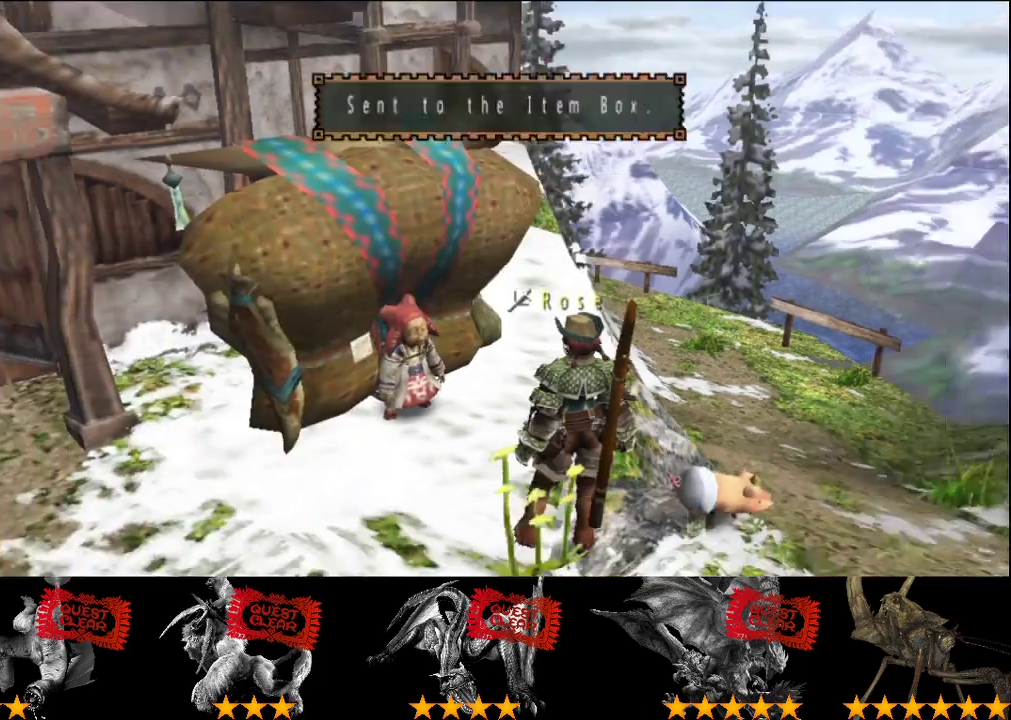
{"buttons": ["R2"], "left_stick": "down-right", "right_stick": "center", "events": [[317, "R2", "down"], [350, "left_stick", "down-right"]]}
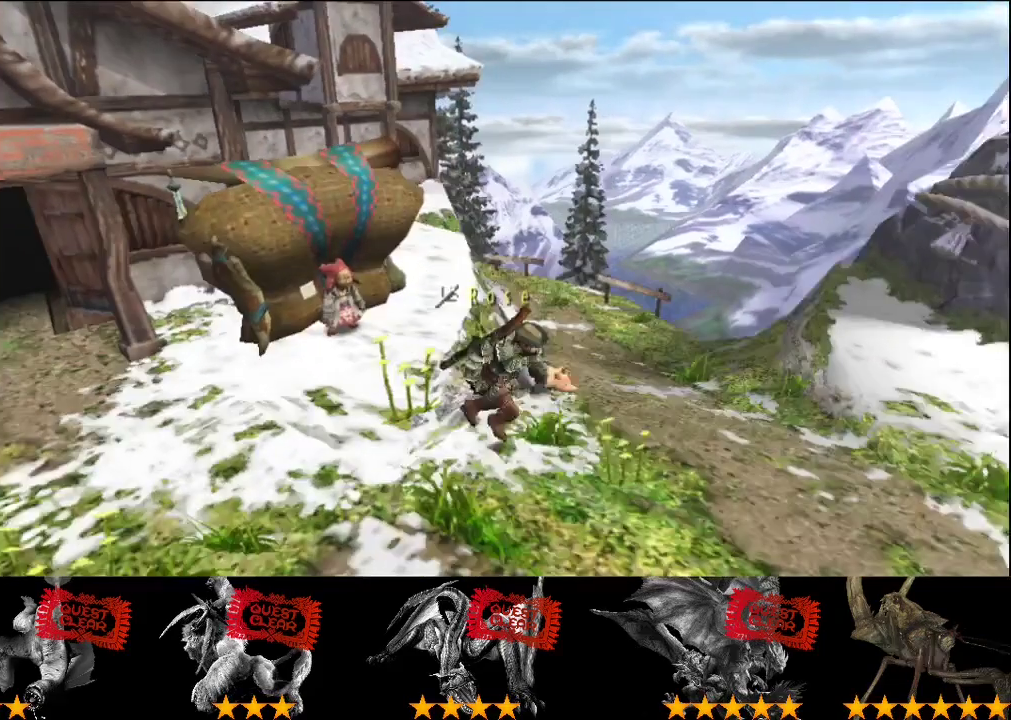
{"buttons": ["R2"], "left_stick": "down-right", "right_stick": "center", "events": []}
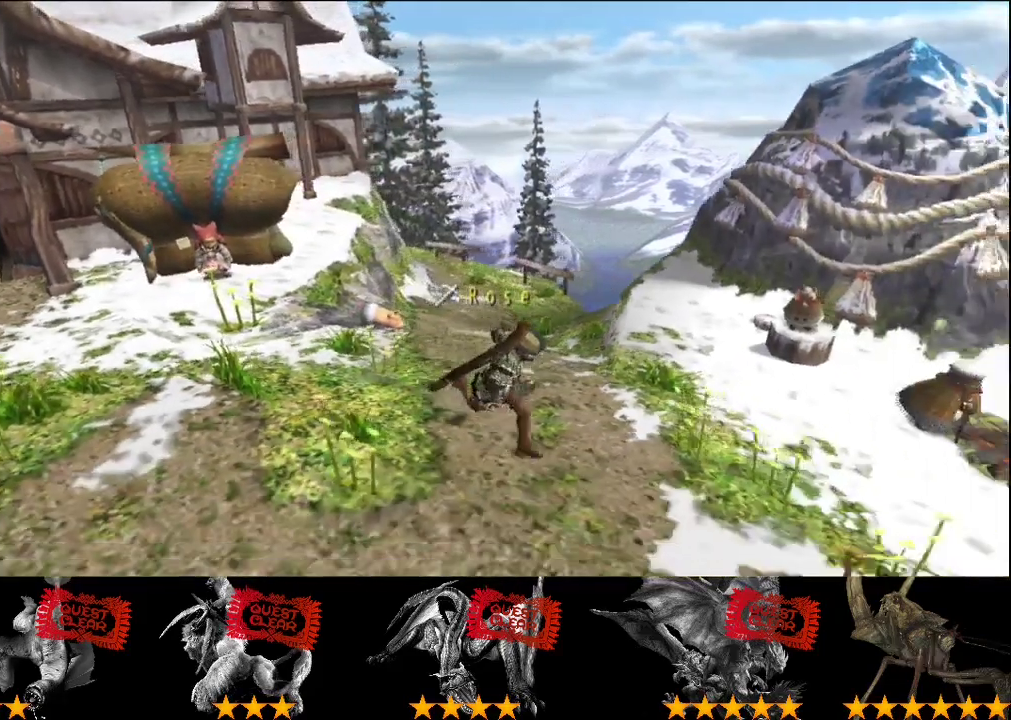
{"buttons": [], "left_stick": "up-right", "right_stick": "center", "events": [[200, "left_stick", "right"], [233, "R2", "up"], [300, "left_stick", "up-right"]]}
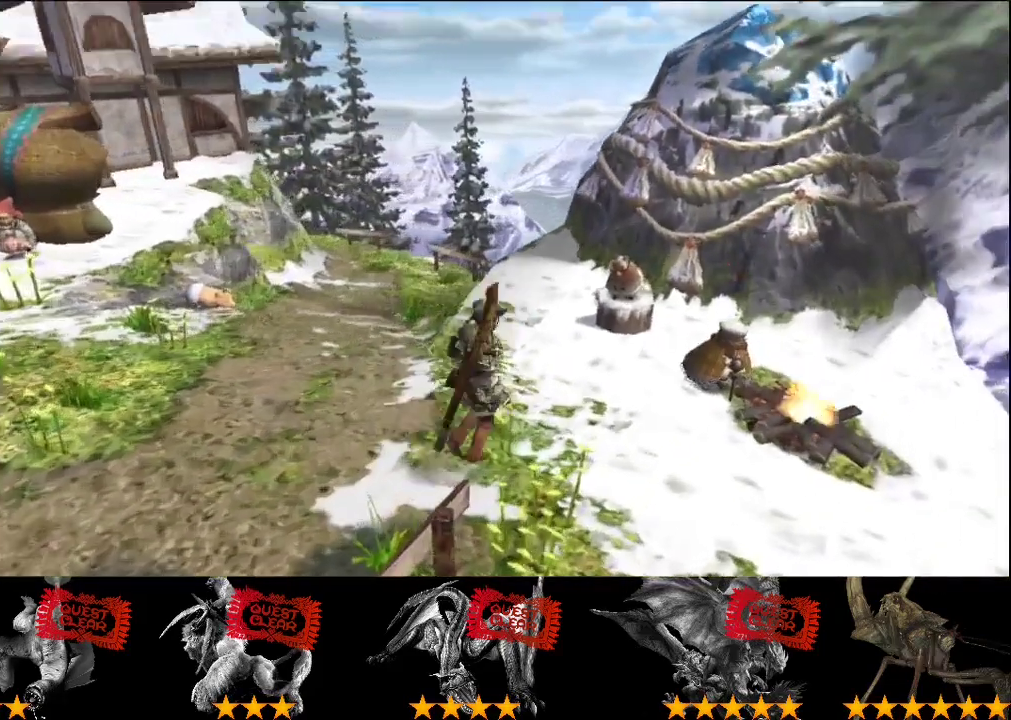
{"buttons": [], "left_stick": "center", "right_stick": "center", "events": [[33, "left_stick", "center"]]}
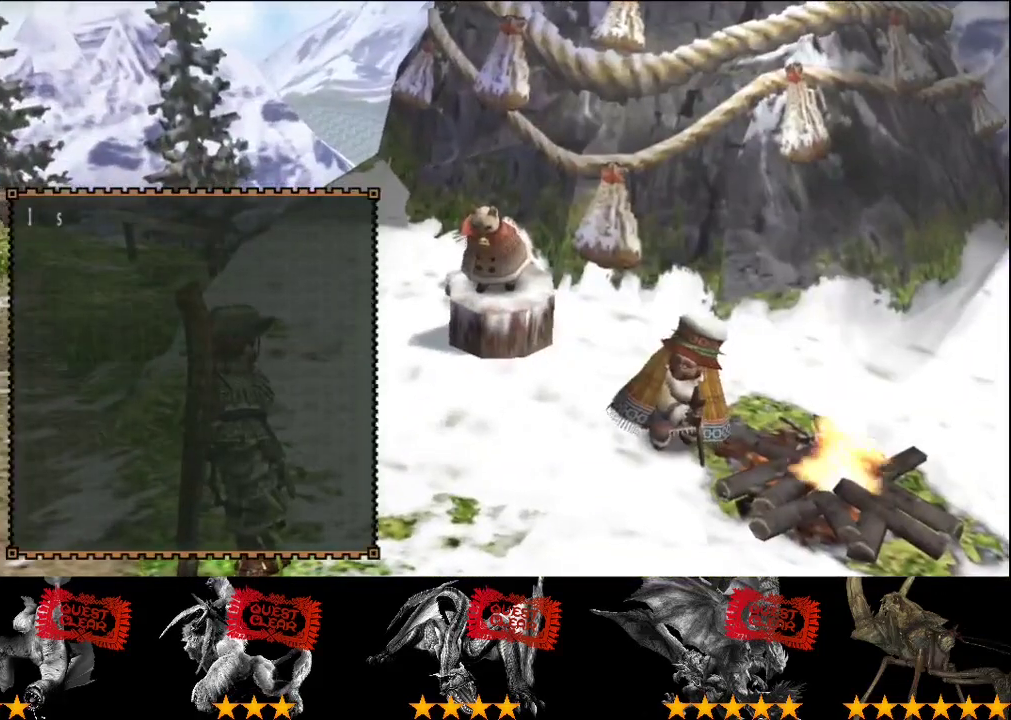
{"buttons": [], "left_stick": "center", "right_stick": "center", "events": []}
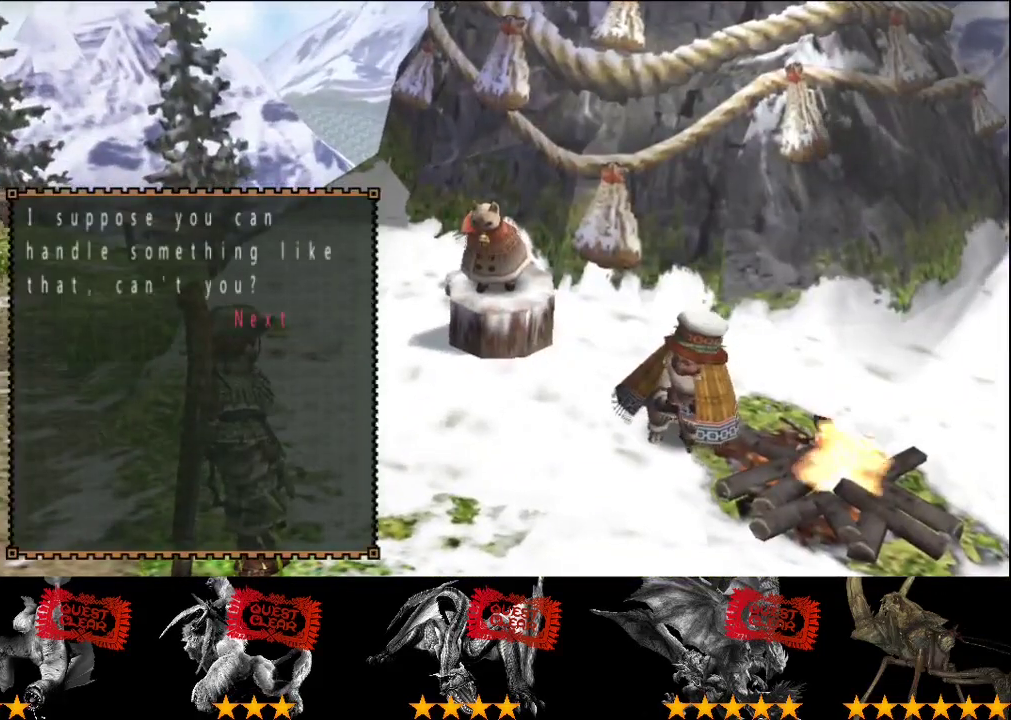
{"buttons": [], "left_stick": "center", "right_stick": "center", "events": []}
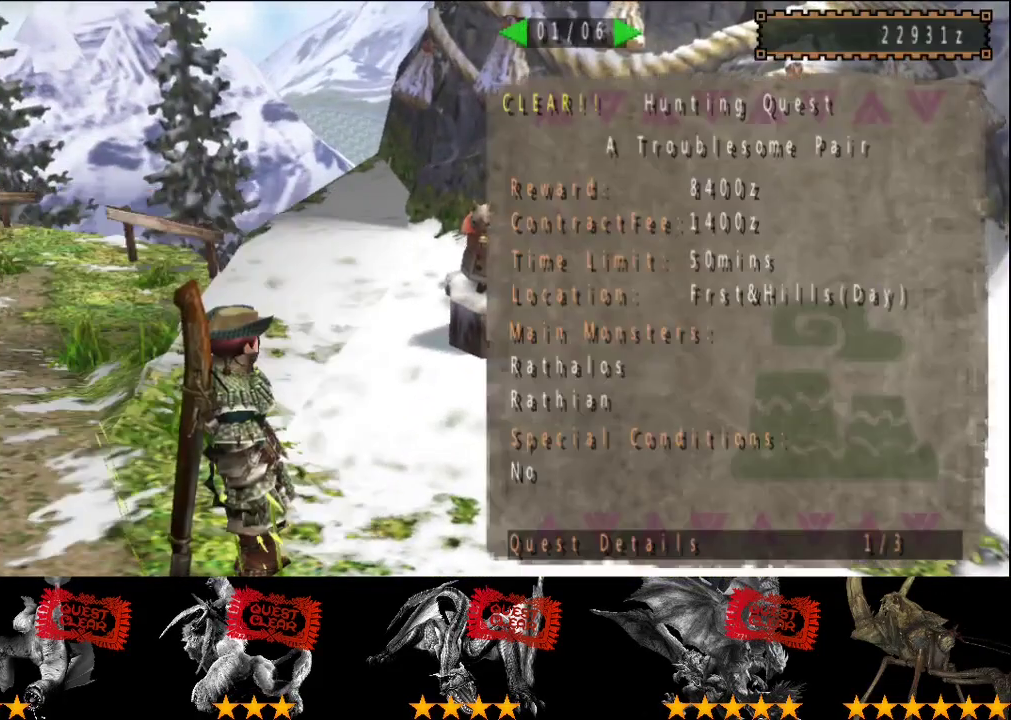
{"buttons": [], "left_stick": "center", "right_stick": "center", "events": []}
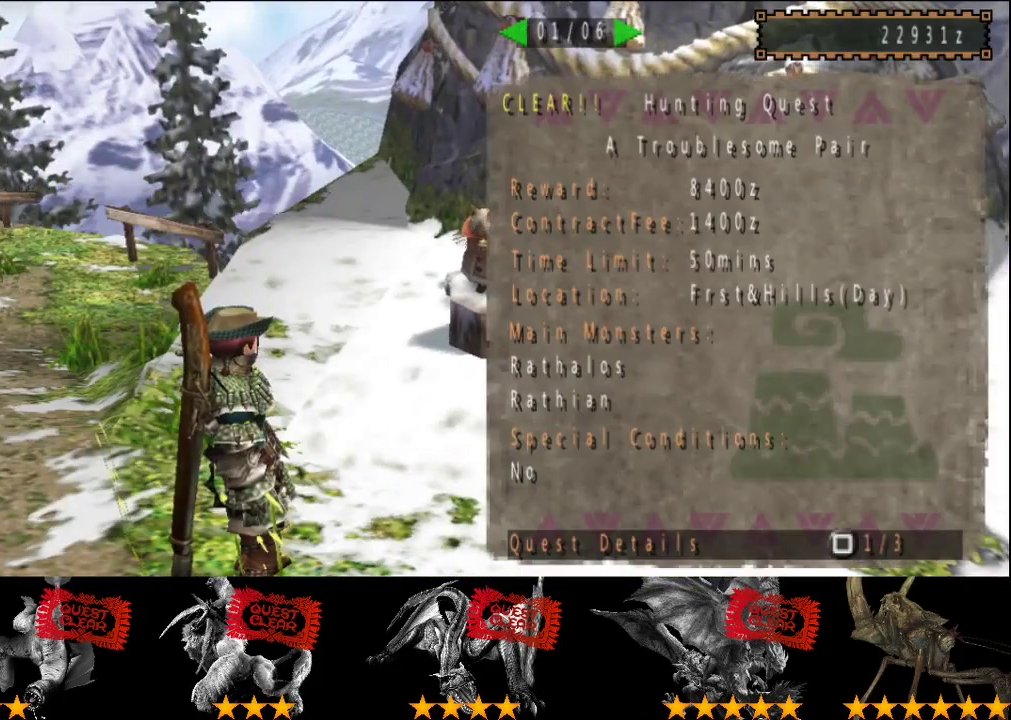
{"buttons": [], "left_stick": "center", "right_stick": "center", "events": [[33, "DPAD_RIGHT", "down"], [133, "DPAD_RIGHT", "up"], [300, "DPAD_LEFT", "down"], [400, "DPAD_LEFT", "up"]]}
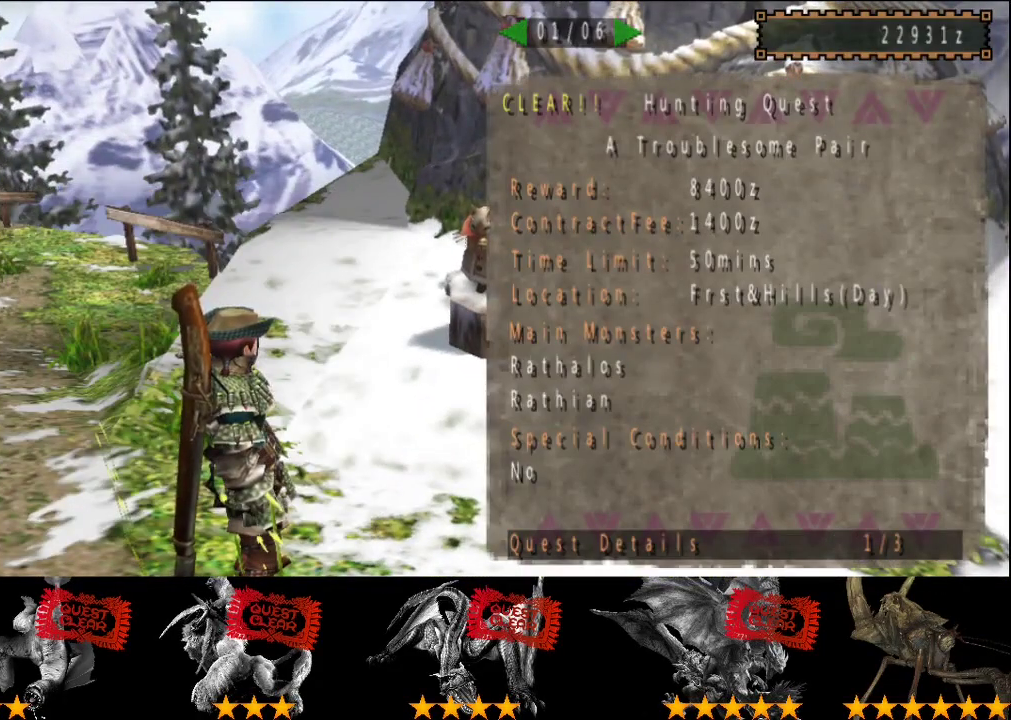
{"buttons": [], "left_stick": "center", "right_stick": "center", "events": [[167, "DPAD_LEFT", "down"], [233, "DPAD_LEFT", "up"]]}
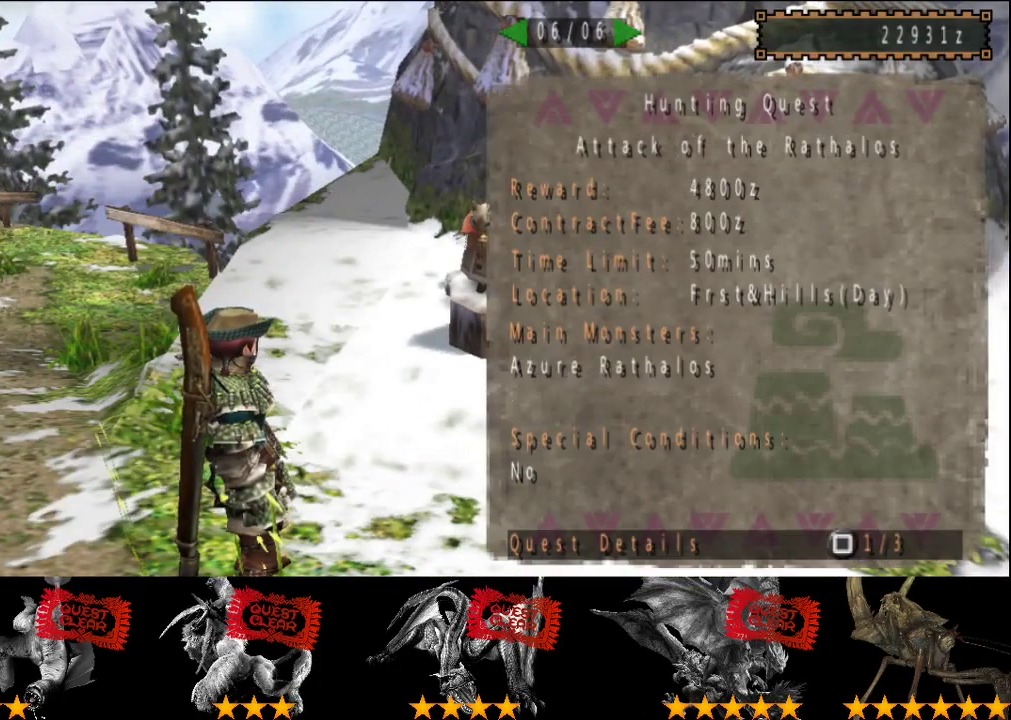
{"buttons": [], "left_stick": "up-left", "right_stick": "center", "events": [[100, "left_stick", "up"], [233, "left_stick", "up-left"]]}
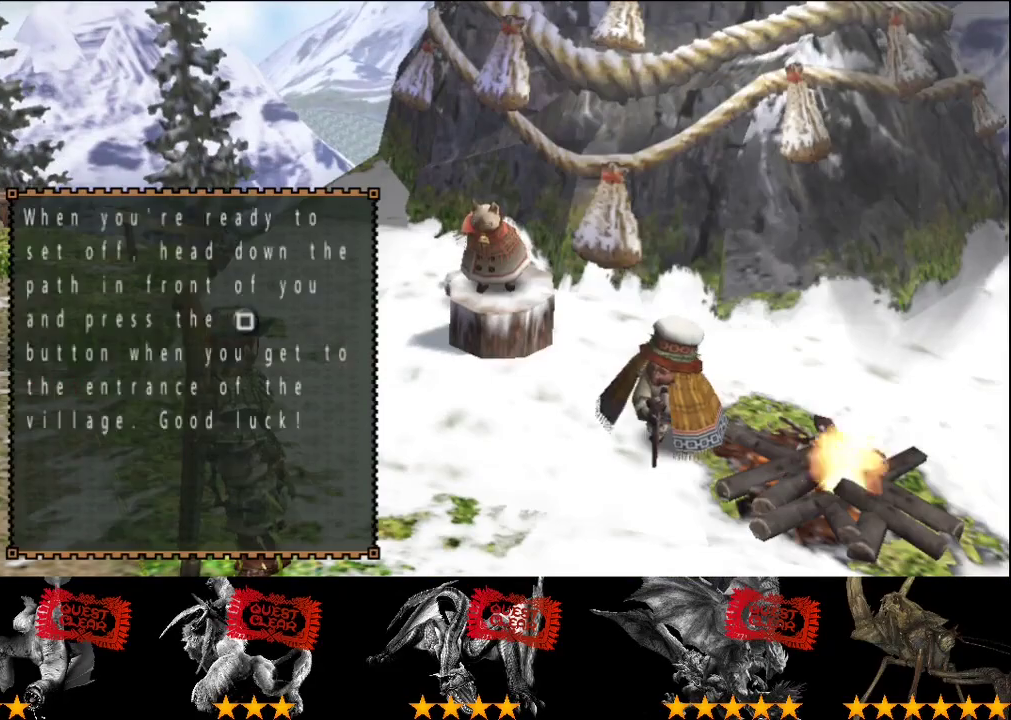
{"buttons": [], "left_stick": "up-left", "right_stick": "center", "events": [[350, "START", "down"], [450, "START", "up"]]}
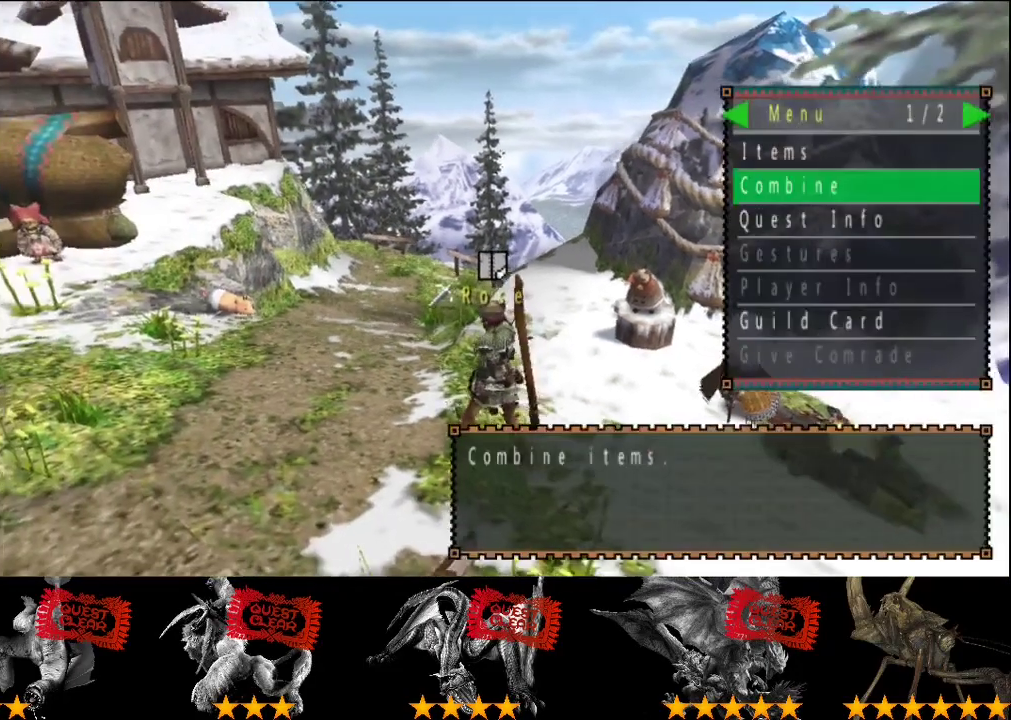
{"buttons": [], "left_stick": "up-left", "right_stick": "center", "events": []}
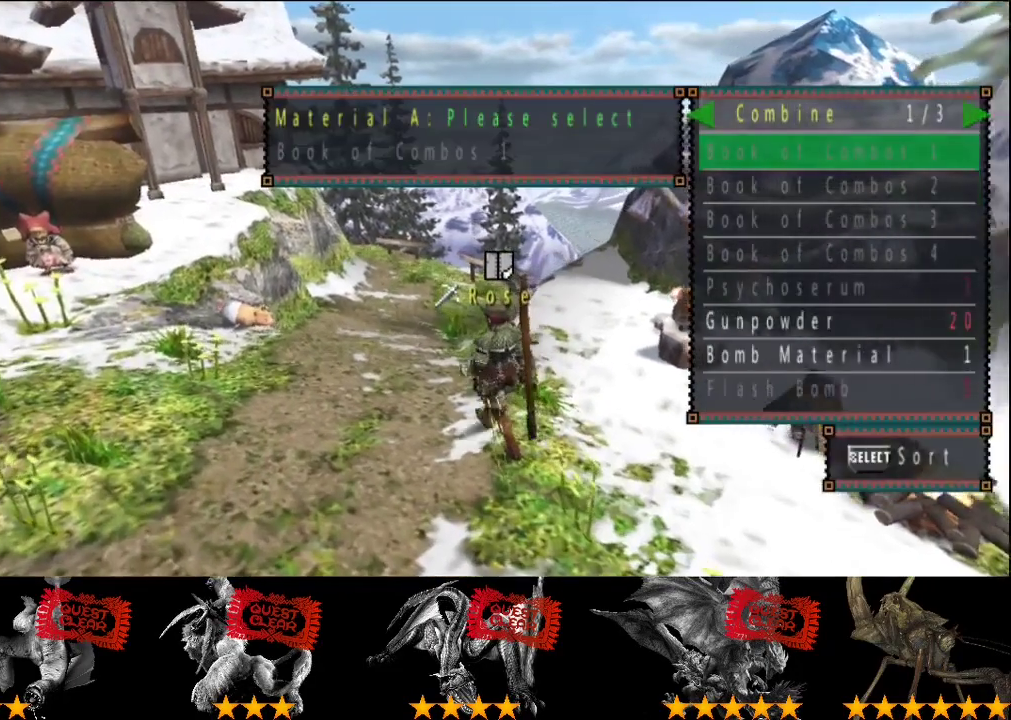
{"buttons": ["SELECT"], "left_stick": "up-left", "right_stick": "center", "events": [[500, "SELECT", "down"]]}